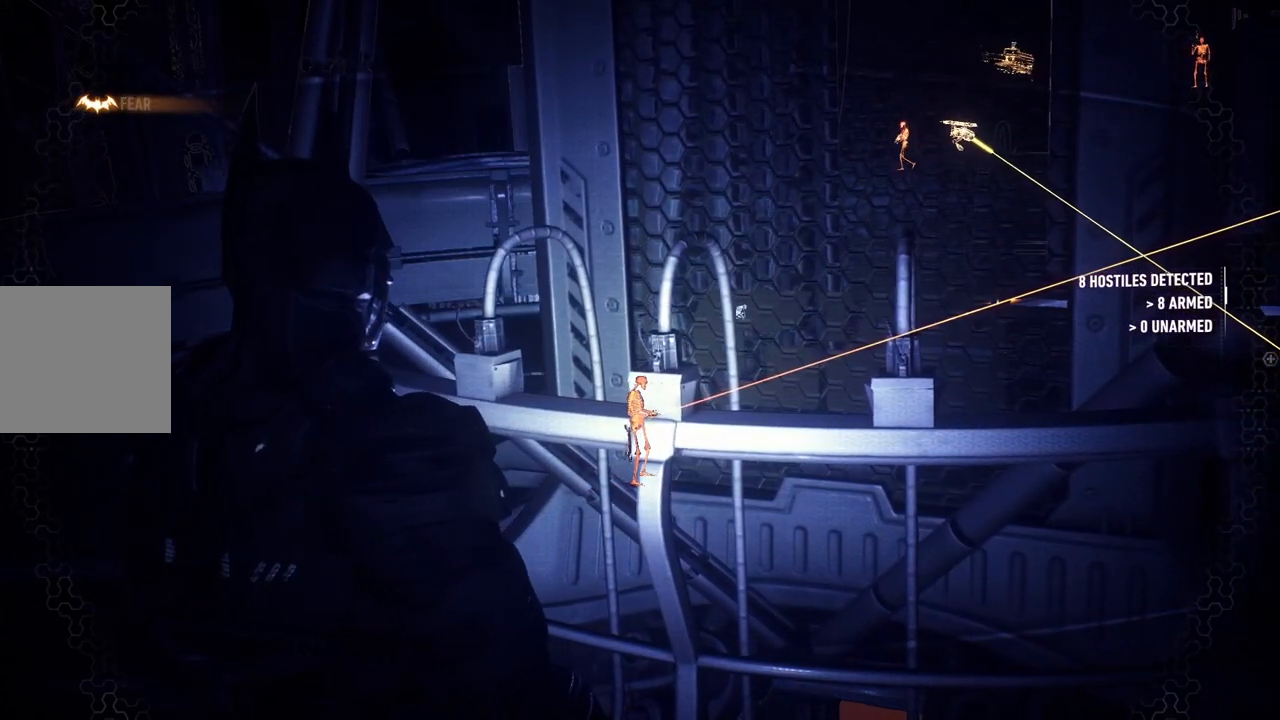
Gameplay with a controller (Xbox layout); each line is a JSON object with the inputs held at the frame after it. "events" lists button and stick changes between this image and that frame as [ms after this image, input, new state], when the widget could be followed in between.
{"buttons": [], "left_stick": "up-left", "right_stick": "center", "events": [[200, "left_stick", "up-left"]]}
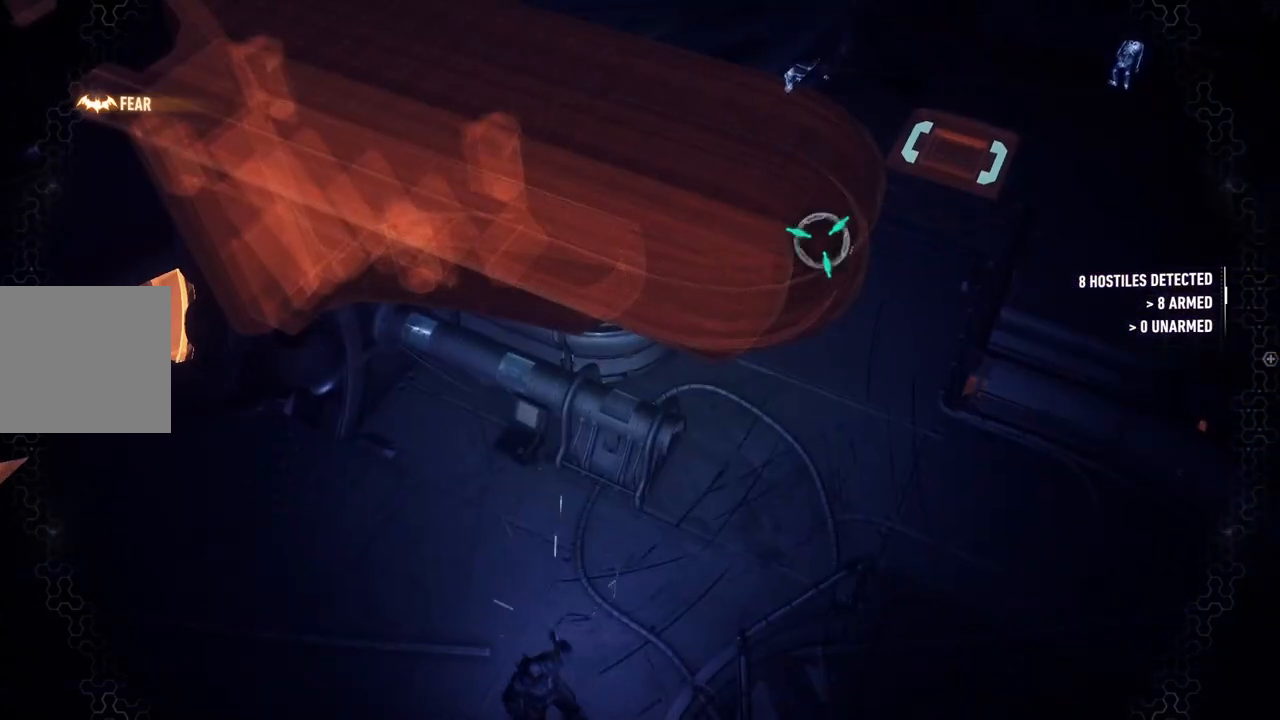
{"buttons": [], "left_stick": "center", "right_stick": "center", "events": [[333, "left_stick", "left"], [433, "left_stick", "center"]]}
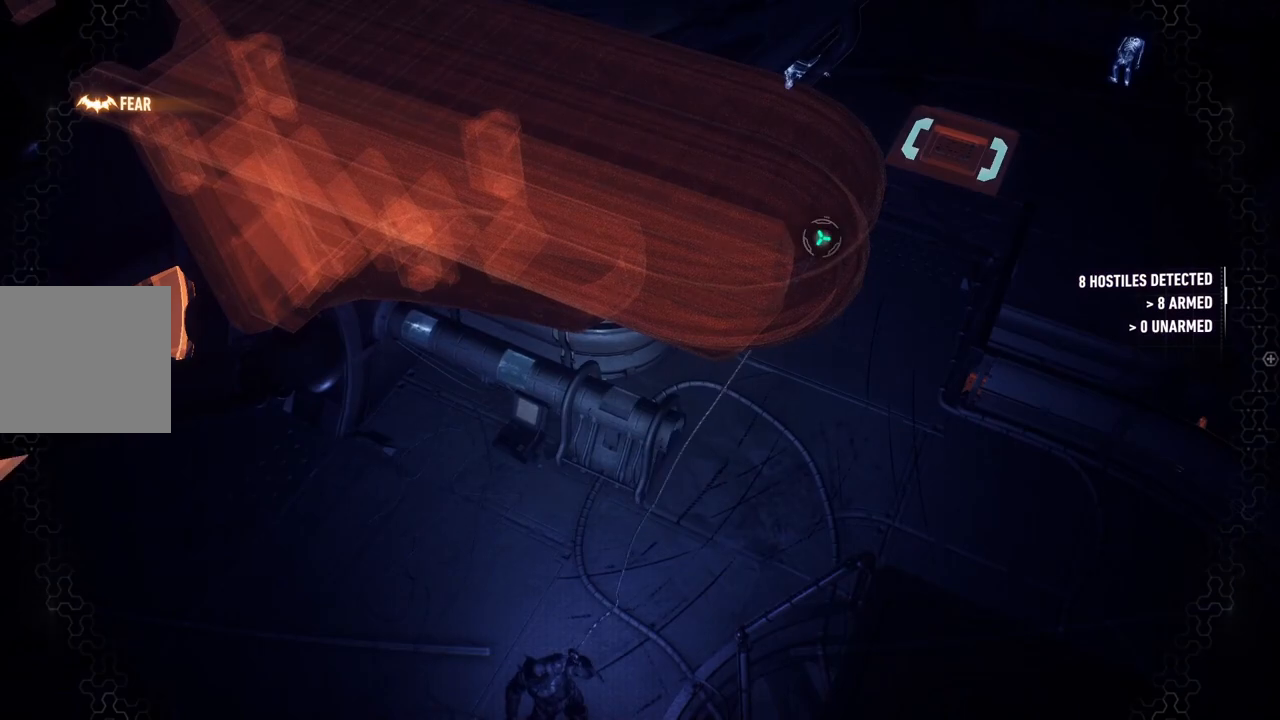
{"buttons": [], "left_stick": "center", "right_stick": "up-right", "events": [[117, "right_stick", "right"], [350, "right_stick", "up-right"]]}
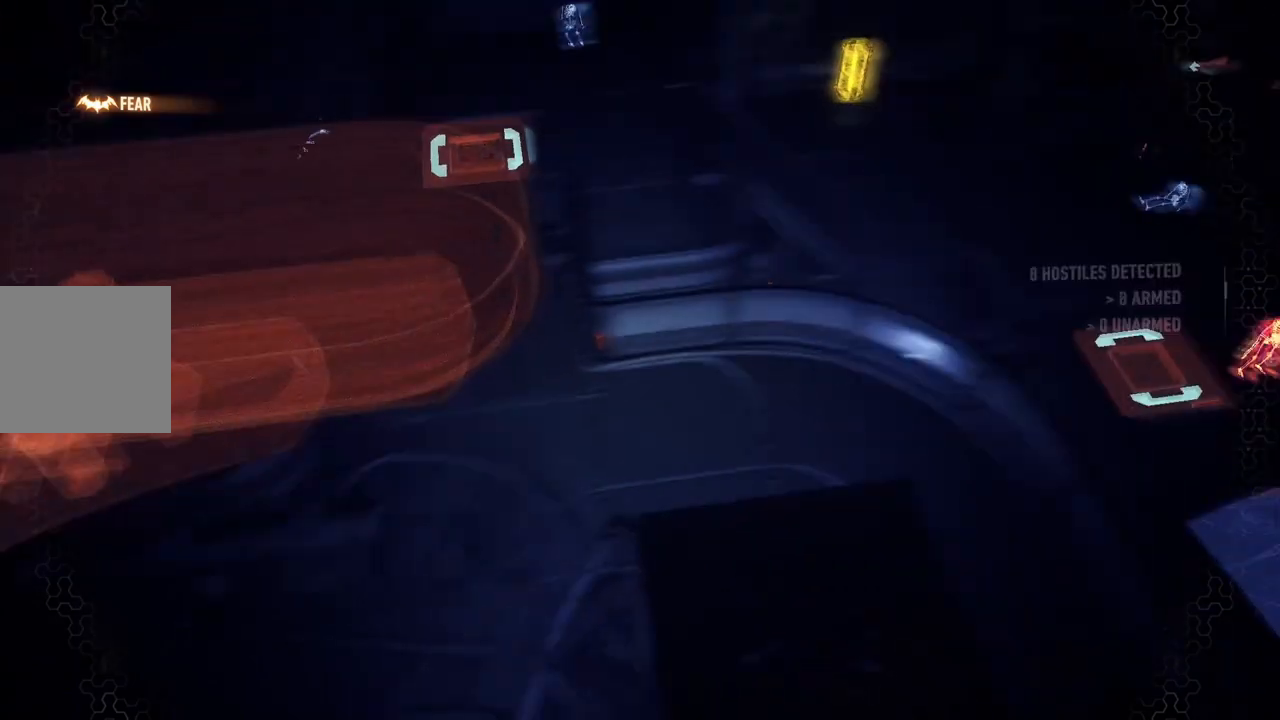
{"buttons": [], "left_stick": "center", "right_stick": "center", "events": [[200, "right_stick", "center"]]}
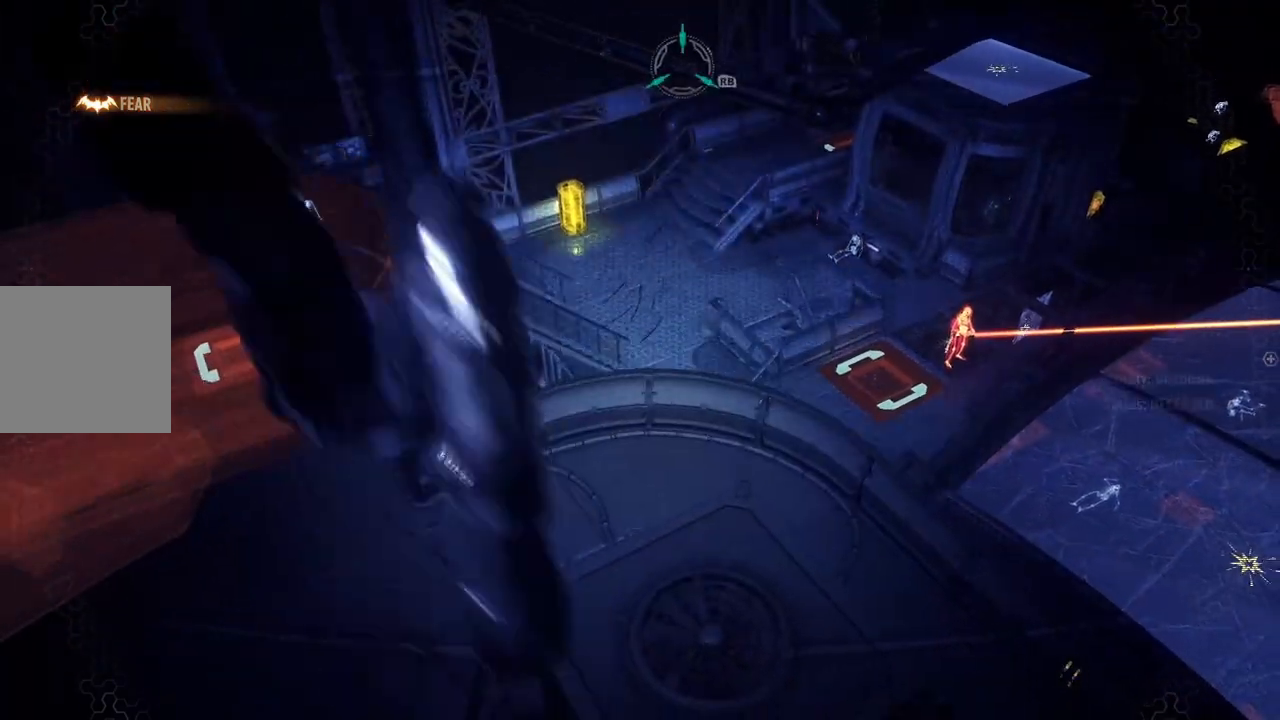
{"buttons": [], "left_stick": "center", "right_stick": "center", "events": [[100, "right_stick", "right"], [500, "right_stick", "center"]]}
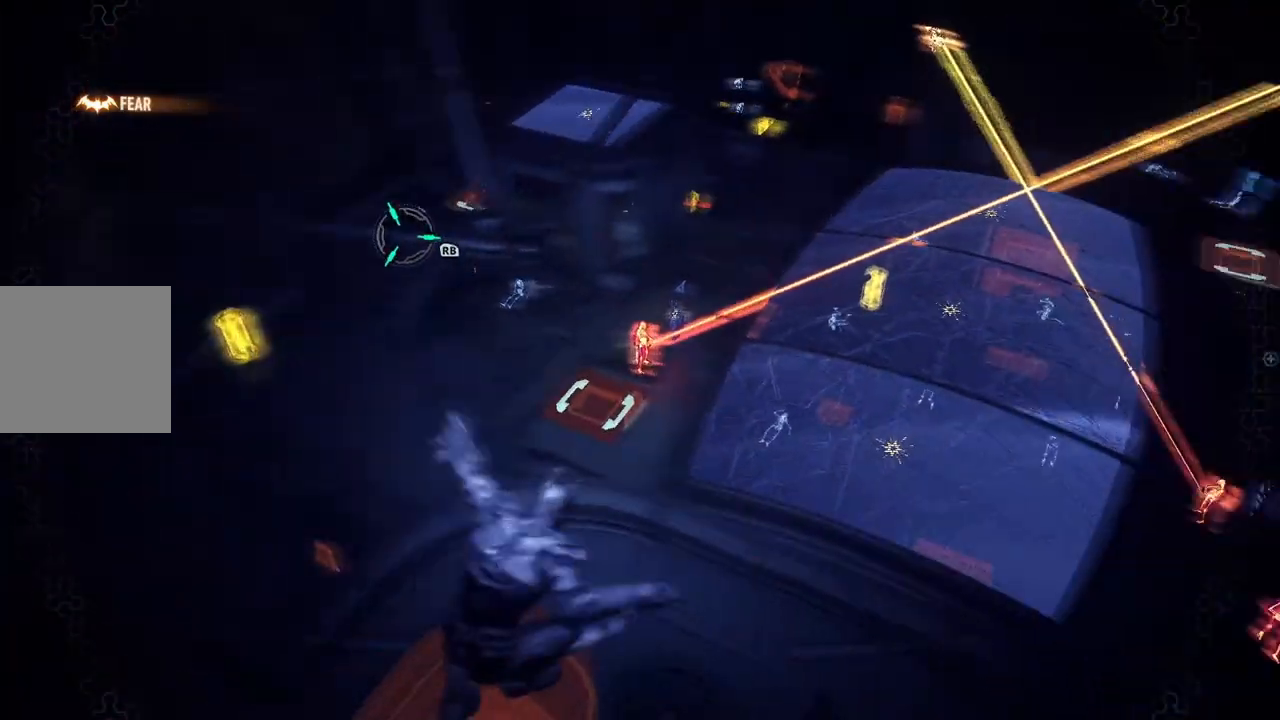
{"buttons": [], "left_stick": "up", "right_stick": "center", "events": [[133, "left_stick", "up"]]}
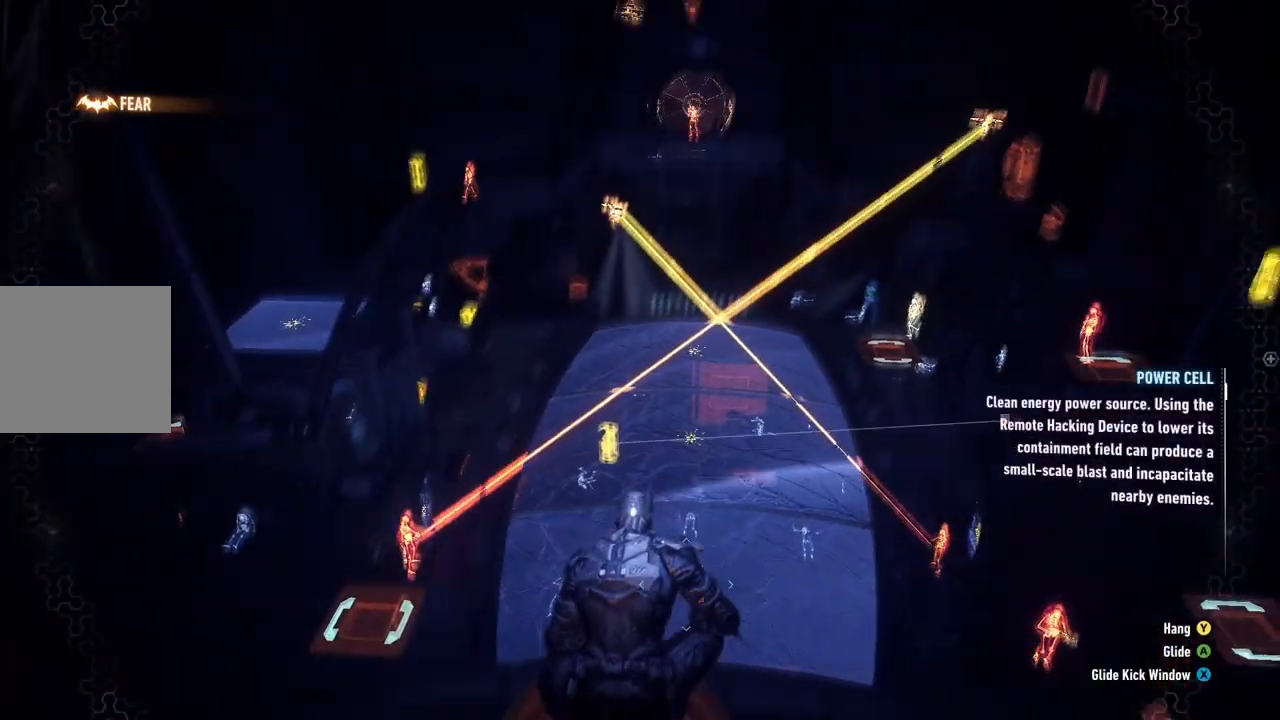
{"buttons": [], "left_stick": "center", "right_stick": "center", "events": [[83, "right_stick", "left"], [200, "left_stick", "center"], [217, "right_stick", "center"]]}
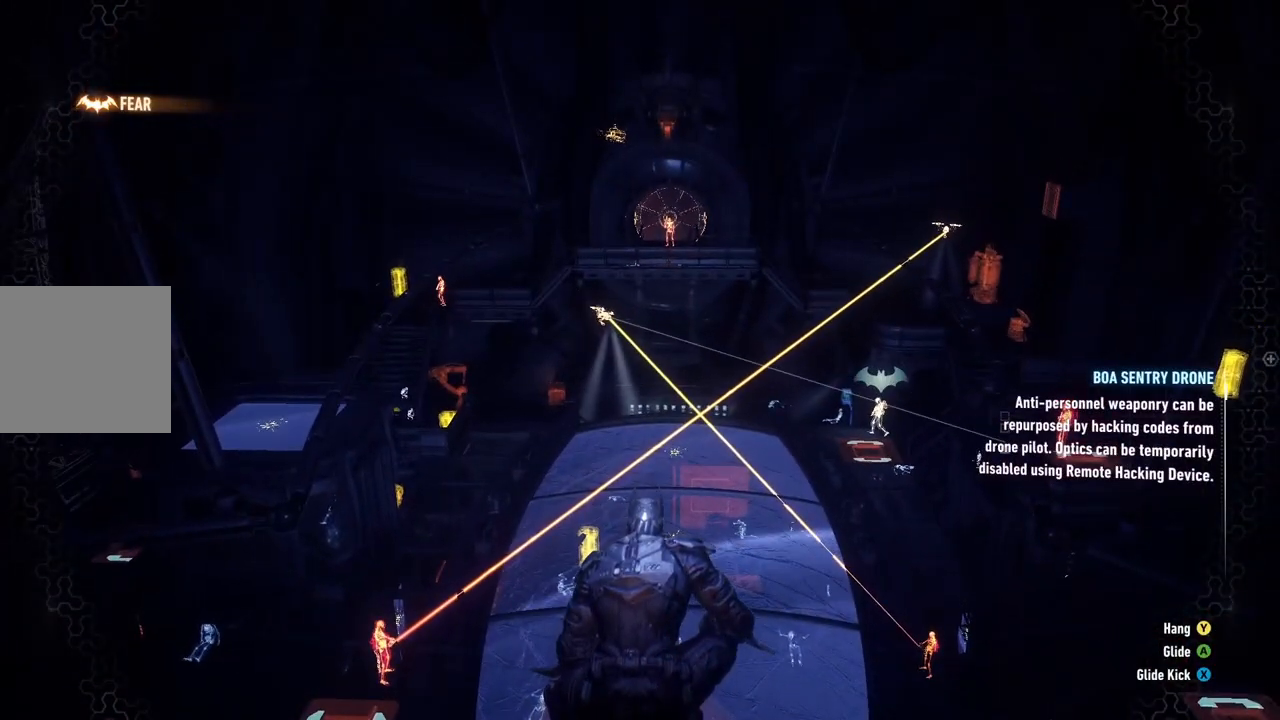
{"buttons": ["A"], "left_stick": "up", "right_stick": "center", "events": [[67, "right_stick", "left"], [350, "right_stick", "center"], [383, "left_stick", "up"], [467, "A", "down"]]}
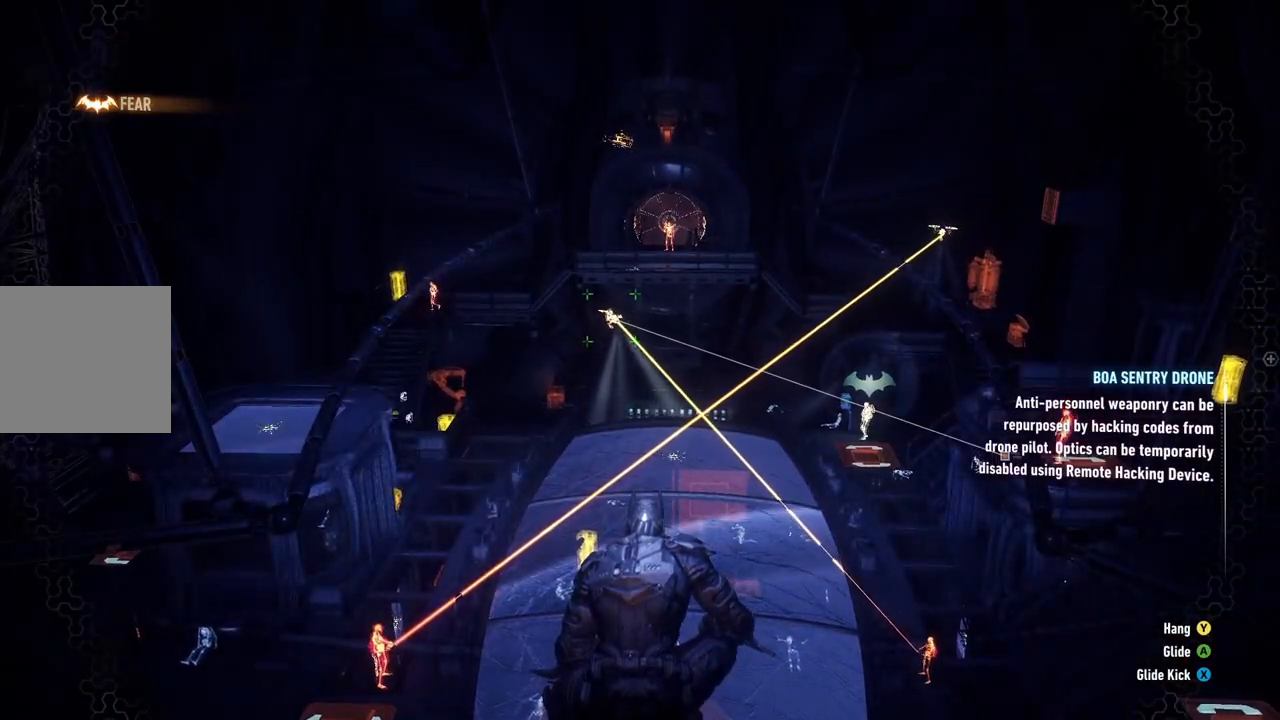
{"buttons": ["A"], "left_stick": "left", "right_stick": "center", "events": [[350, "left_stick", "up-left"], [483, "left_stick", "left"]]}
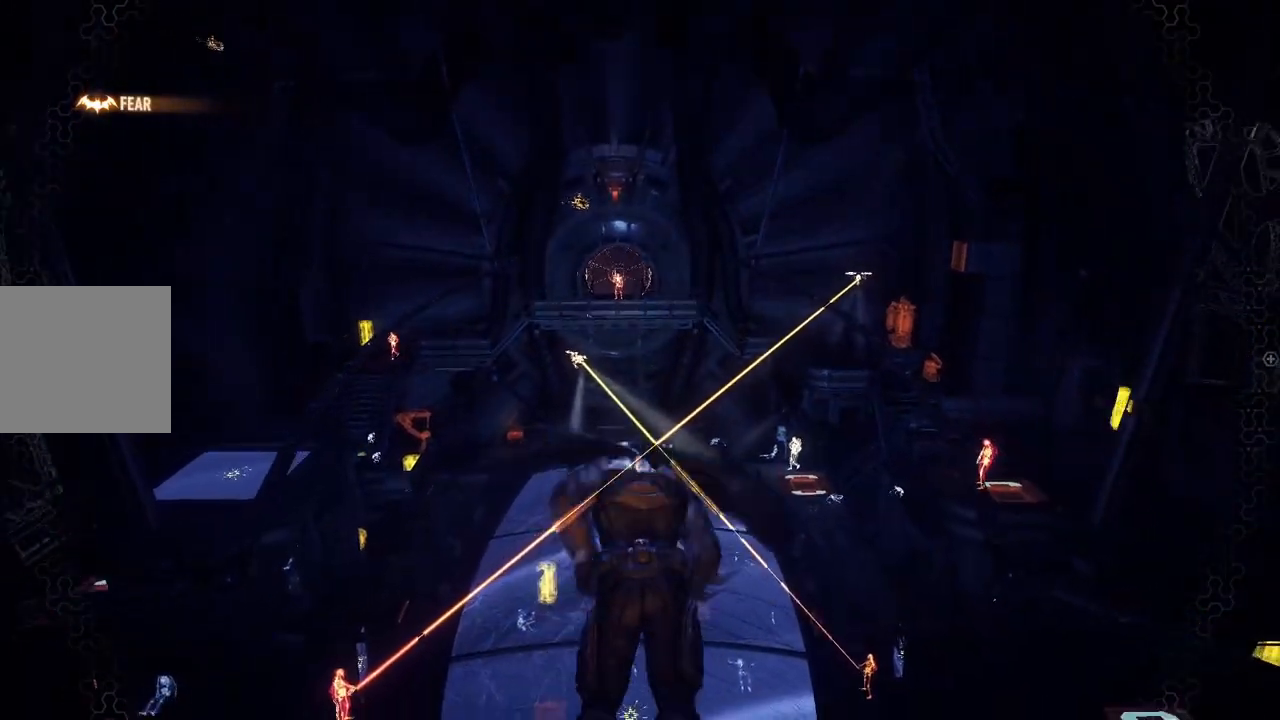
{"buttons": ["A"], "left_stick": "down-left", "right_stick": "center", "events": [[250, "left_stick", "down-left"]]}
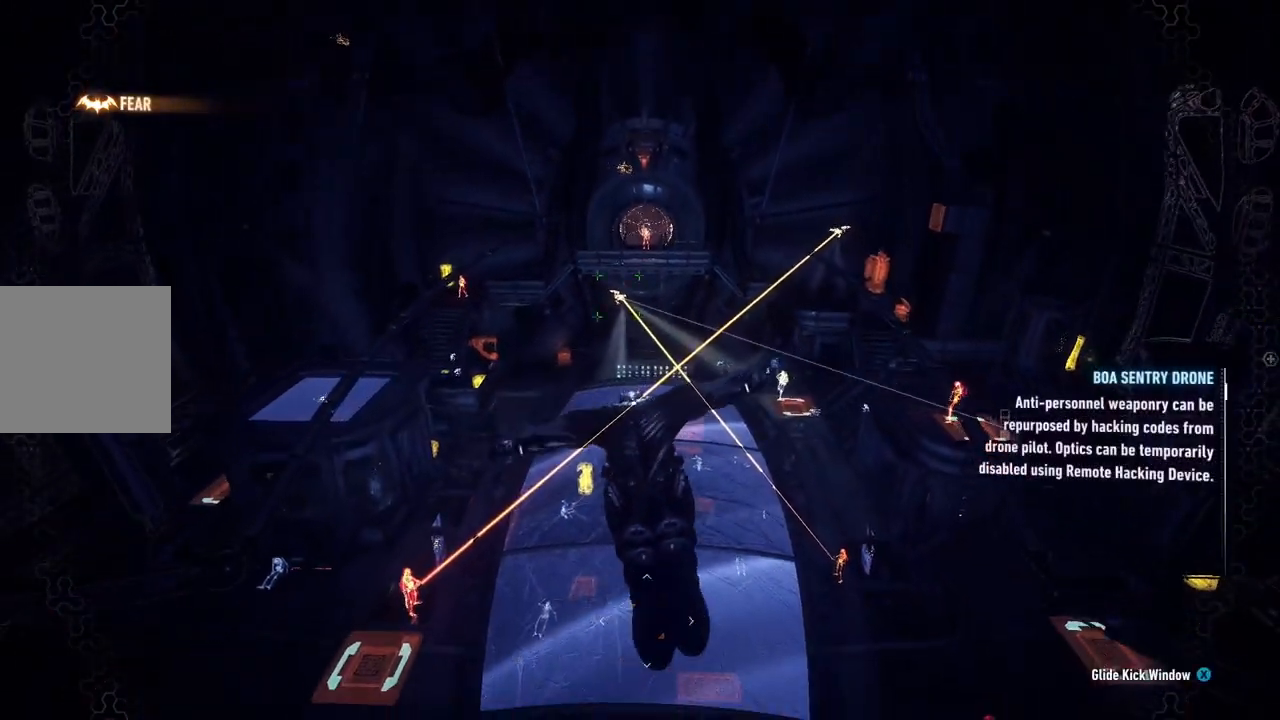
{"buttons": ["A"], "left_stick": "down-left", "right_stick": "center", "events": []}
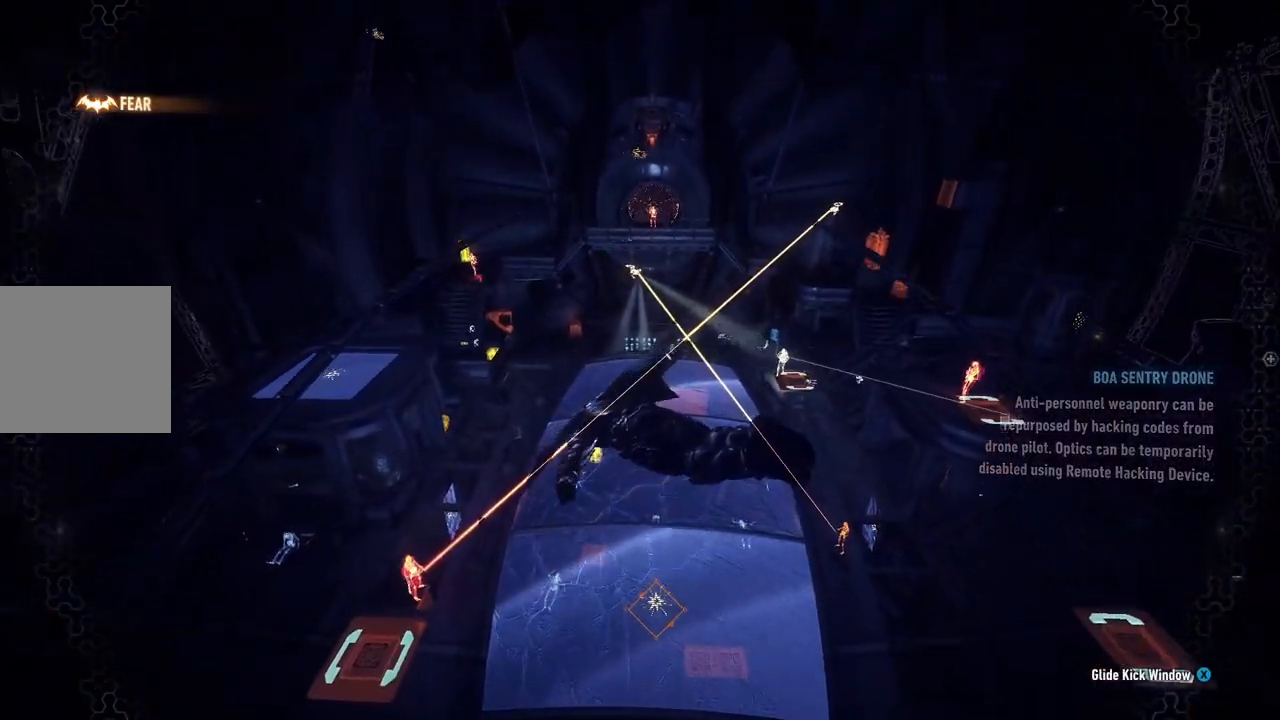
{"buttons": ["A"], "left_stick": "up", "right_stick": "center", "events": [[200, "left_stick", "center"], [417, "left_stick", "up"]]}
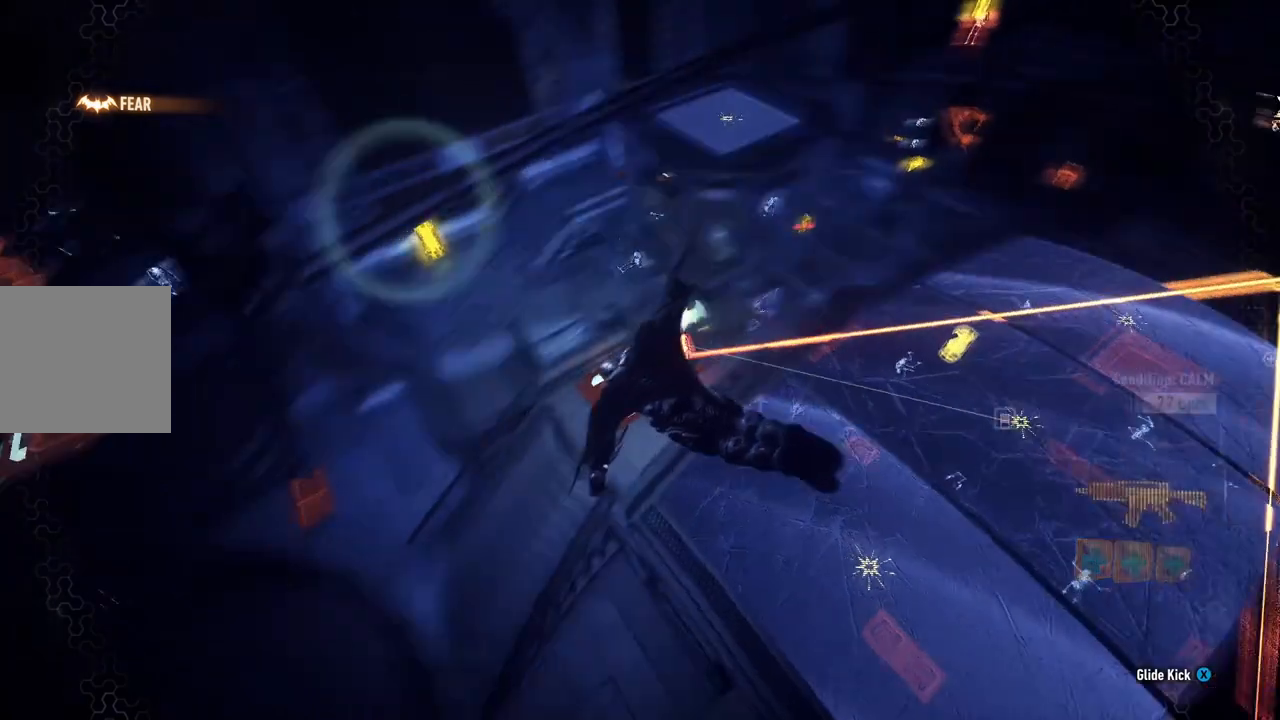
{"buttons": ["A"], "left_stick": "up-right", "right_stick": "center", "events": [[33, "left_stick", "up-right"]]}